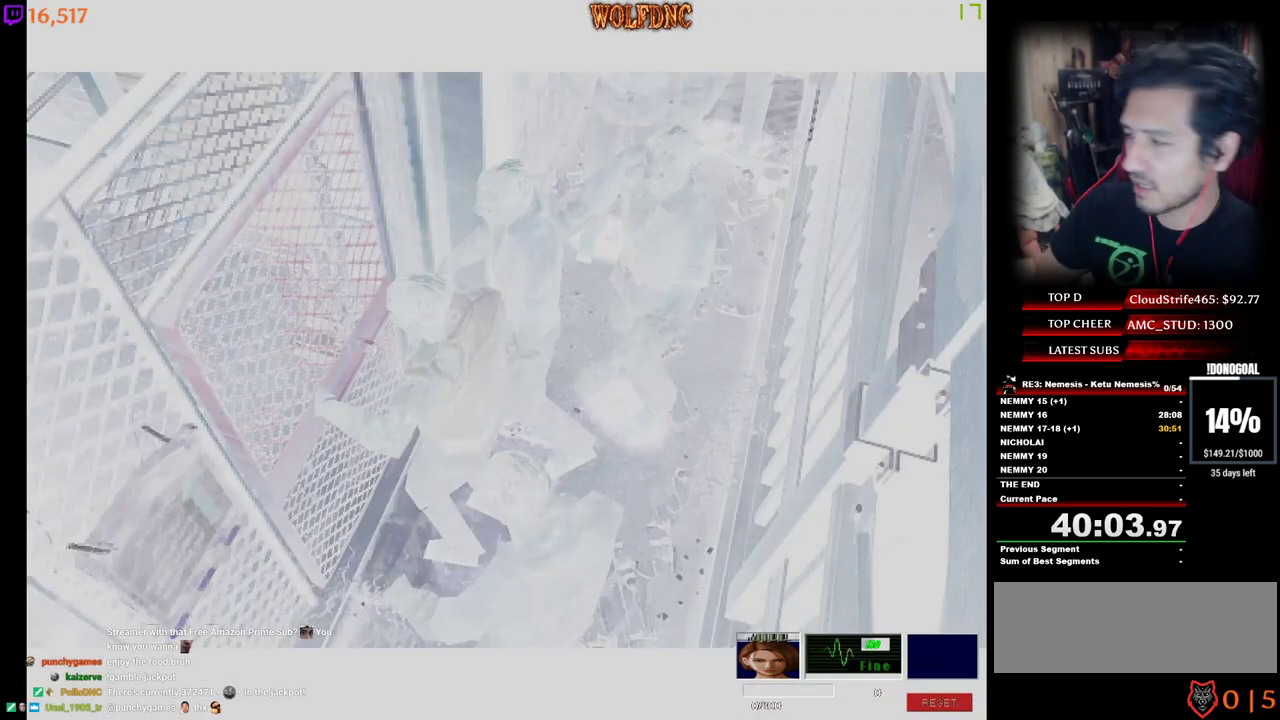
Gameplay with keyboard; each line is a JSON object with the keys held at the frame after it. "events" lists presses ("down") and releases ("up") of "a", "ctrl", "d", "e", "equals", "minus", "num0", "num2", "num4", "num5", "num6", "num8", "s", "shift", "space" and "w" between this image and that frame as [ms after this image, input, new state], when the widget could be followed in between. No other keys are recorded. Mouse input is not recorded.
{"keys": [], "events": []}
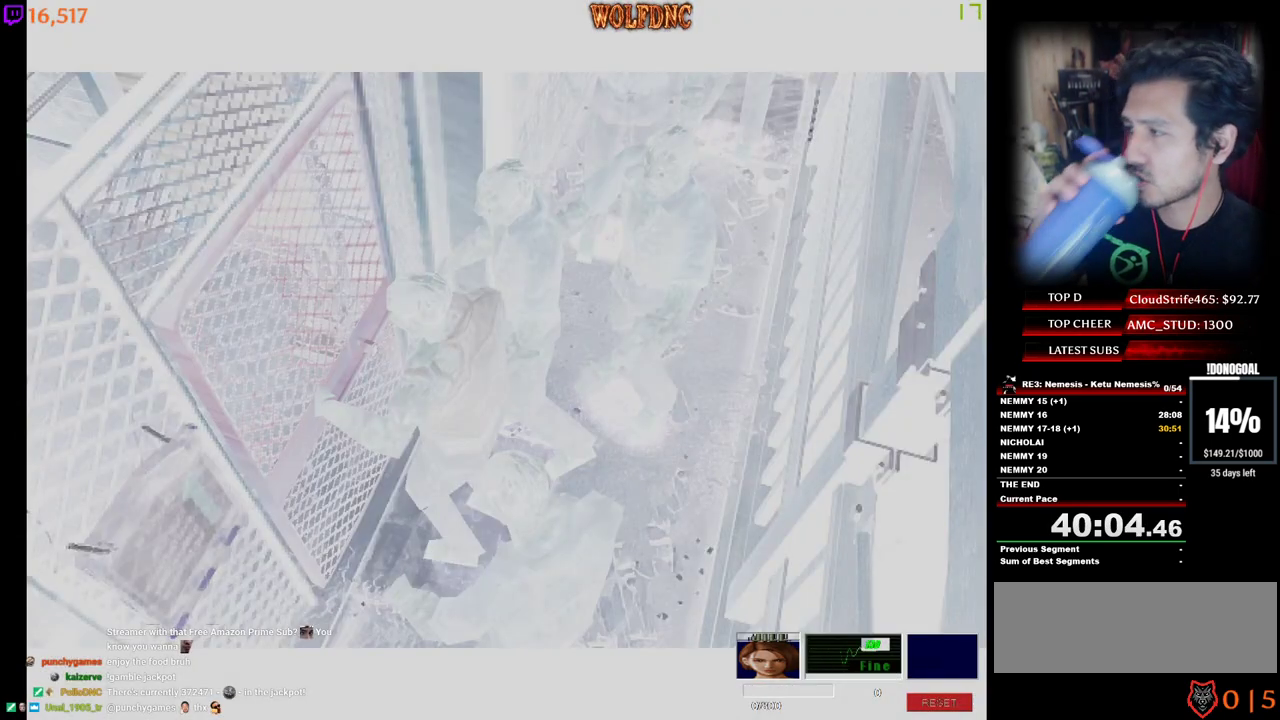
{"keys": [], "events": []}
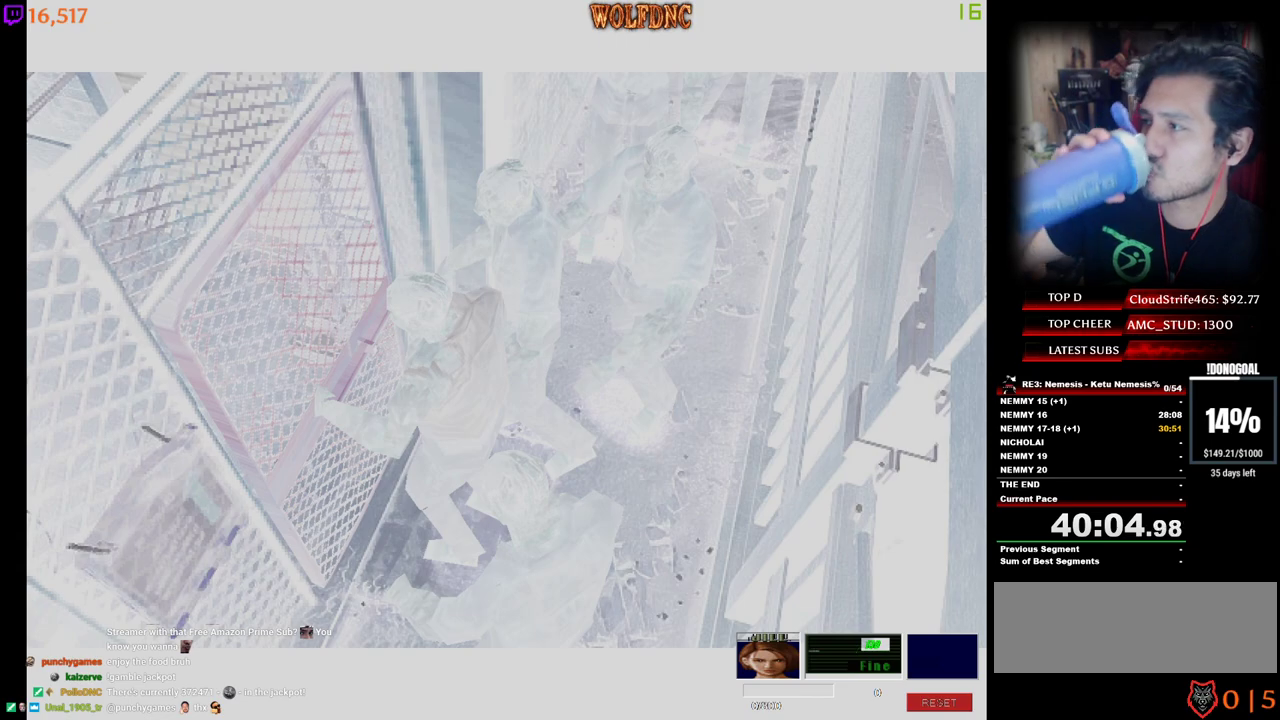
{"keys": [], "events": []}
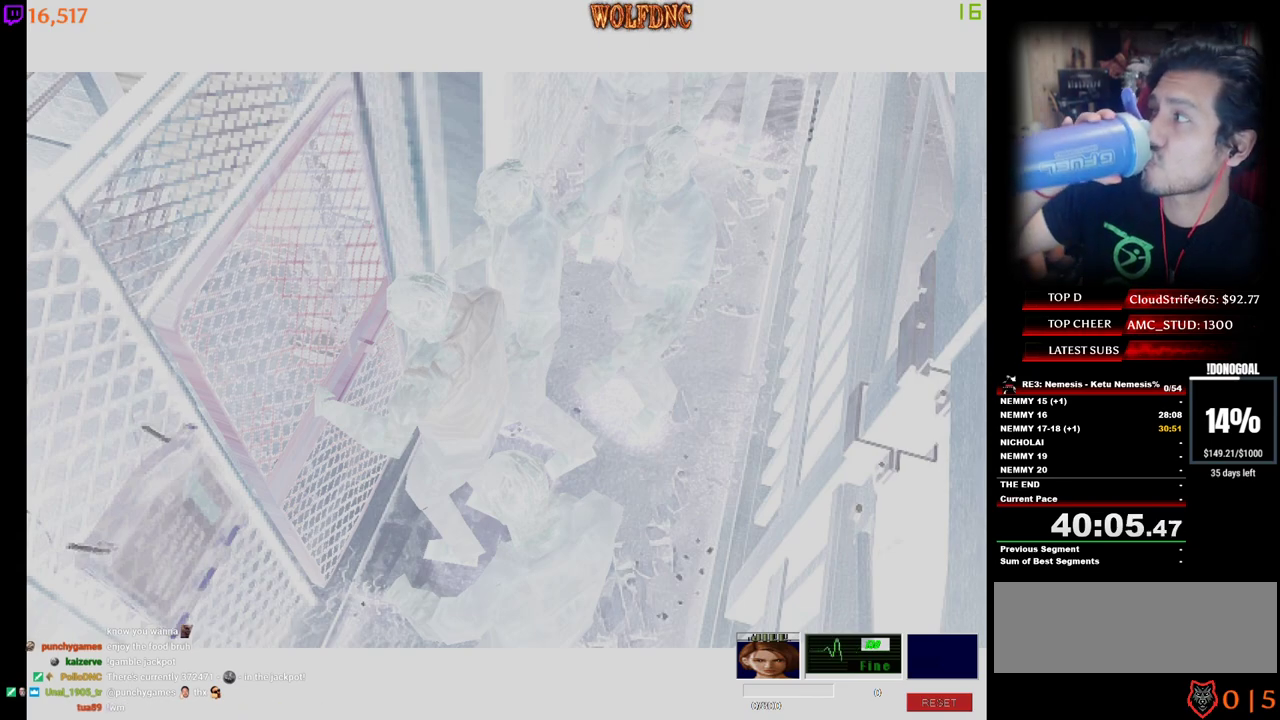
{"keys": [], "events": []}
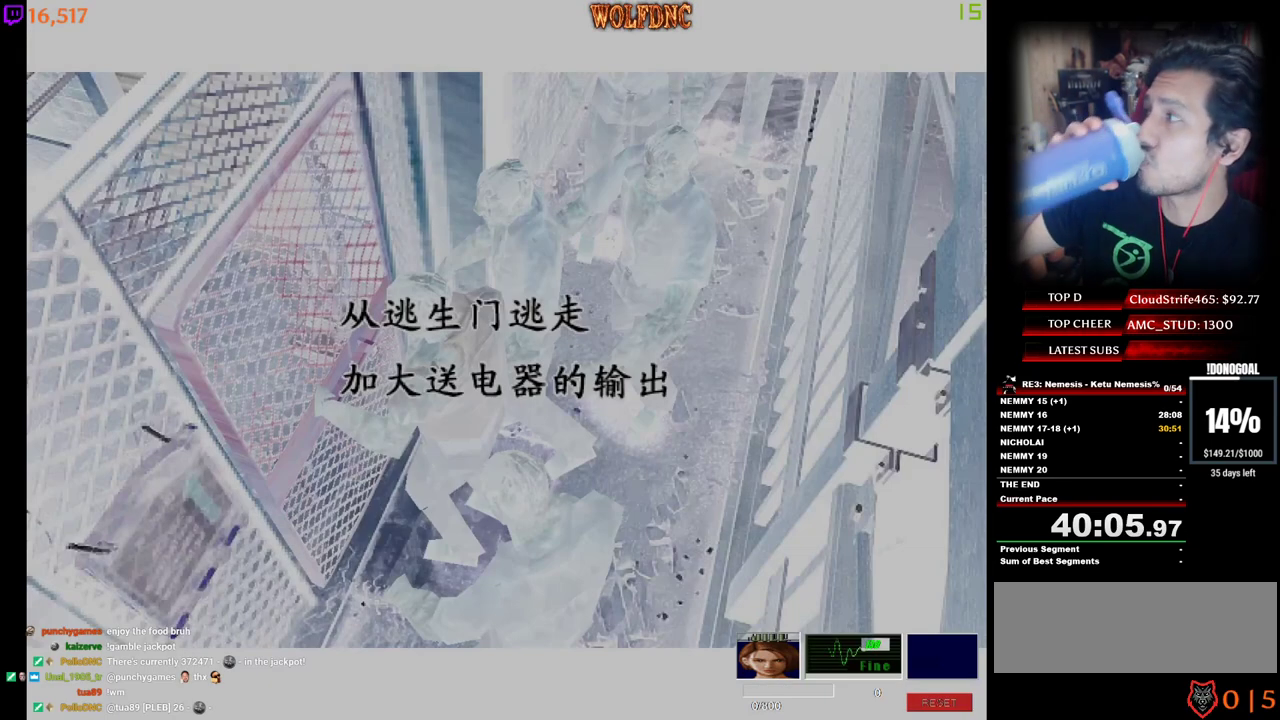
{"keys": [], "events": []}
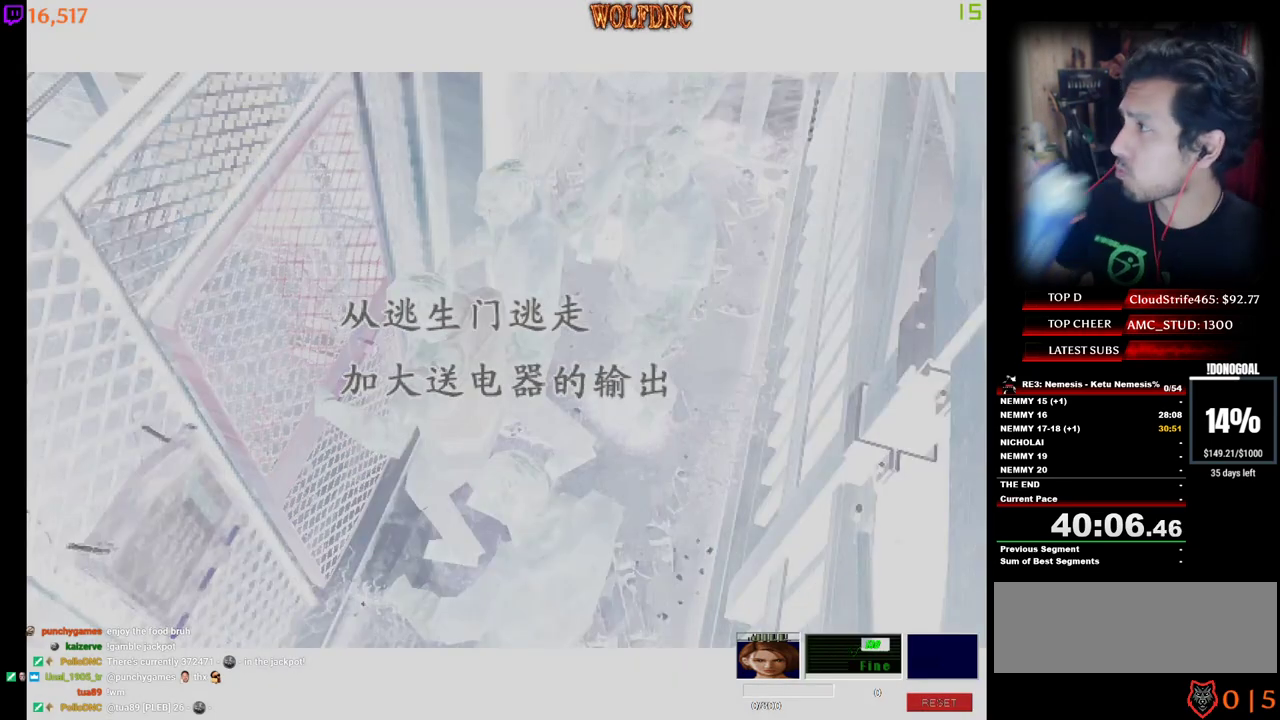
{"keys": [], "events": []}
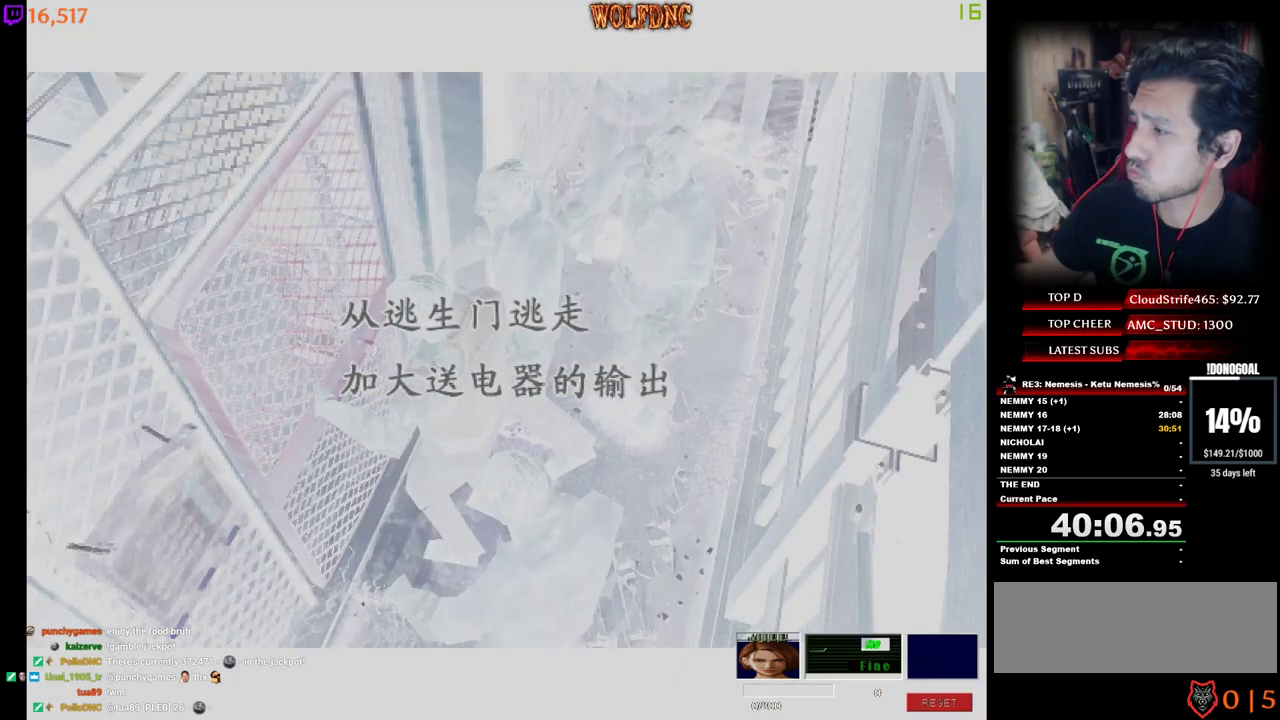
{"keys": [], "events": []}
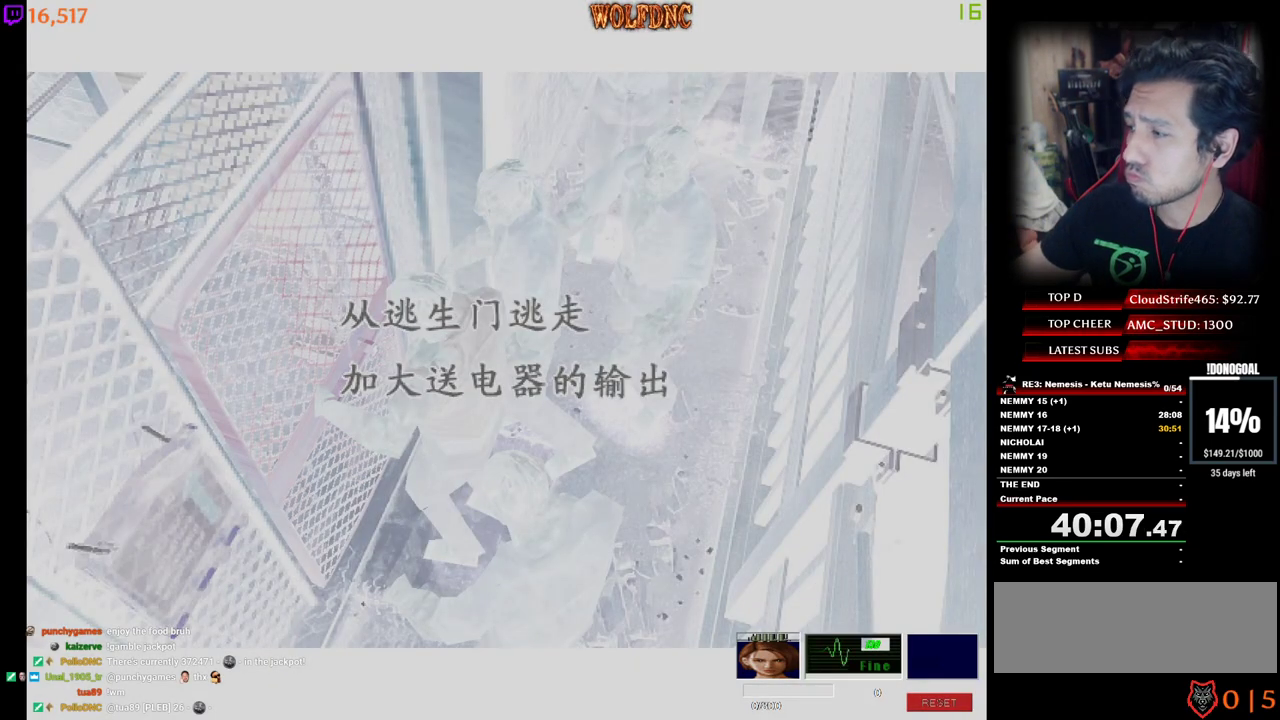
{"keys": [], "events": []}
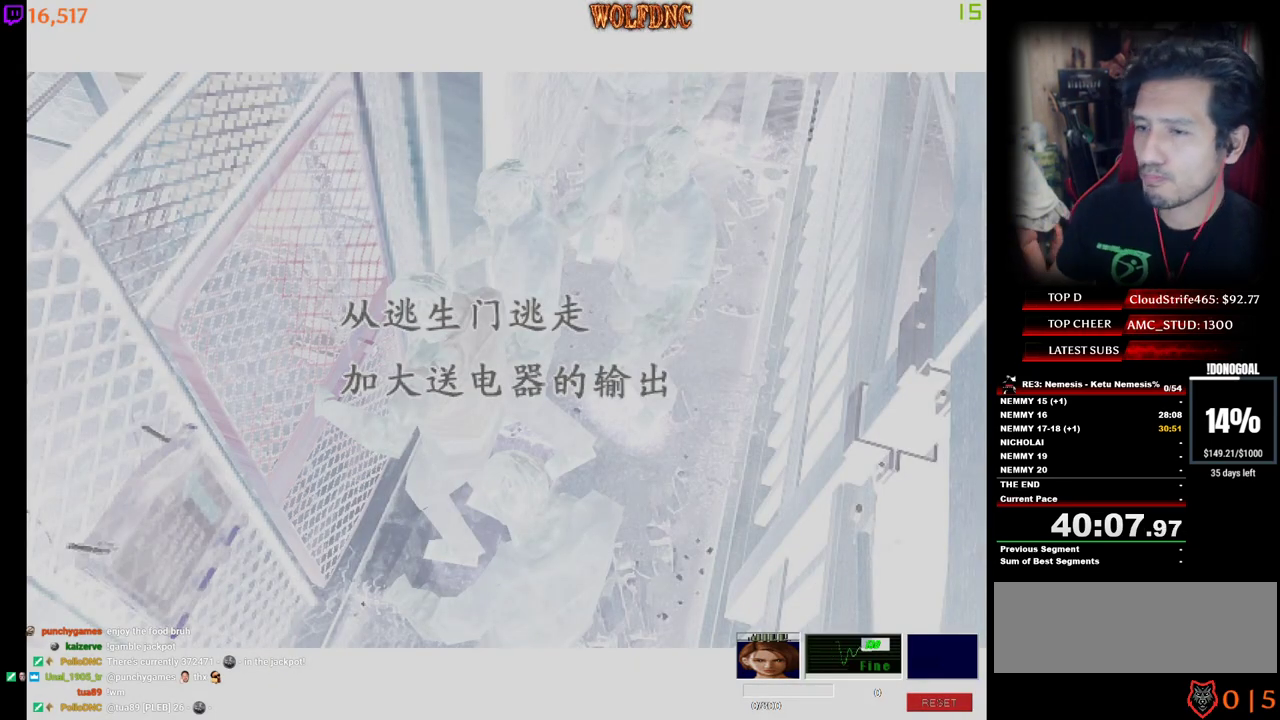
{"keys": ["num2"], "events": [[167, "num2", "down"], [200, "num2", "up"], [300, "num2", "down"], [384, "num2", "up"], [434, "num2", "down"]]}
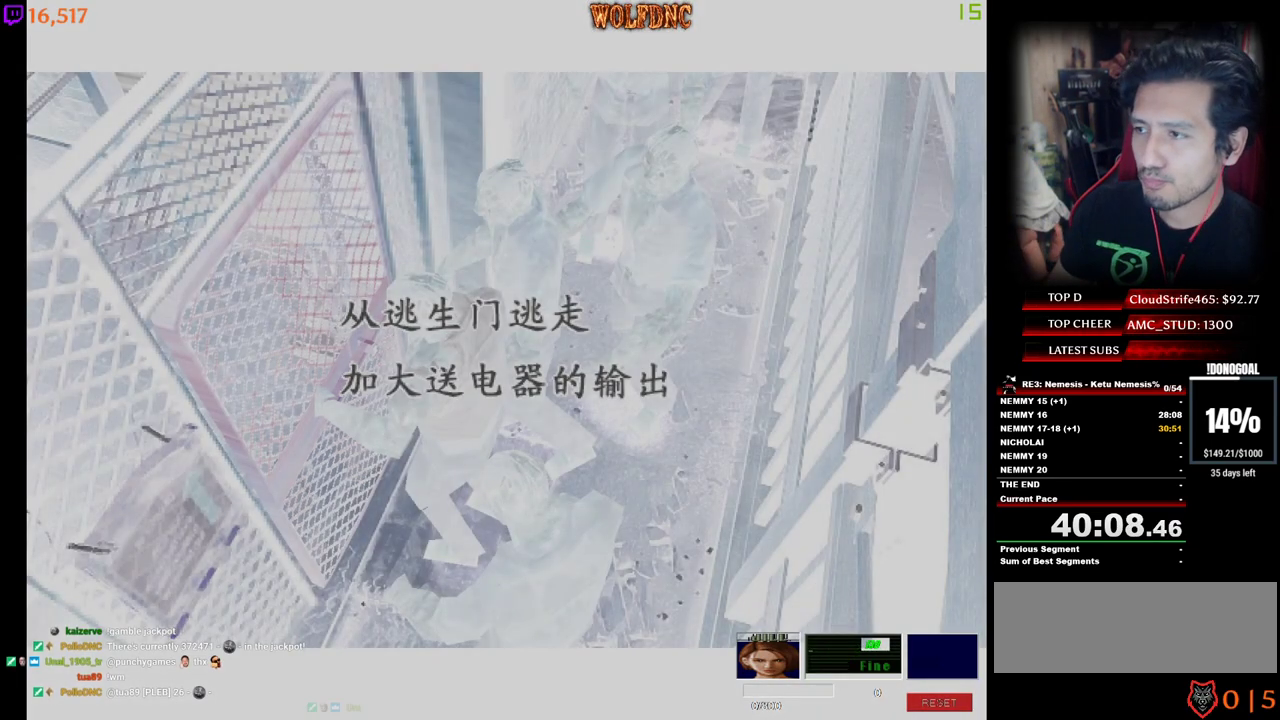
{"keys": ["num2"], "events": [[34, "num2", "up"], [84, "num2", "down"], [184, "num2", "up"], [217, "num2", "down"], [267, "num2", "up"], [317, "num2", "down"], [417, "num2", "up"], [450, "num2", "down"]]}
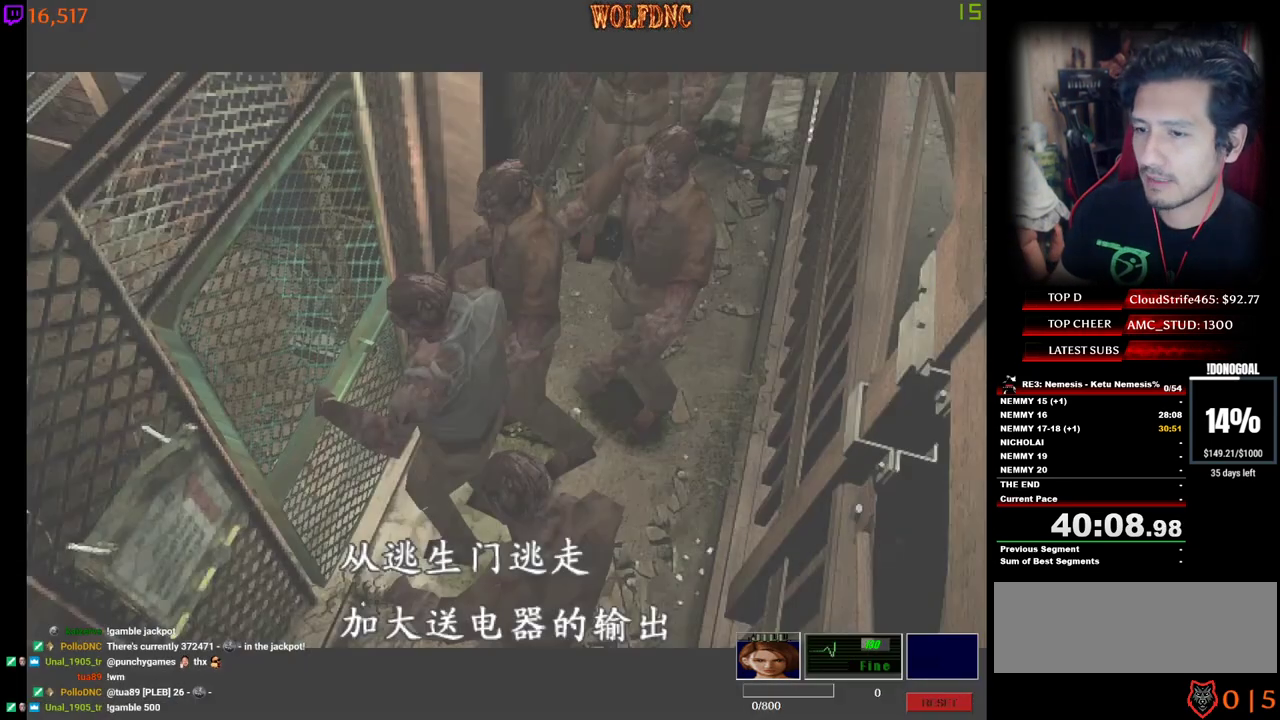
{"keys": ["num2"], "events": [[50, "num2", "up"], [100, "num2", "down"], [184, "num2", "up"], [234, "num2", "down"]]}
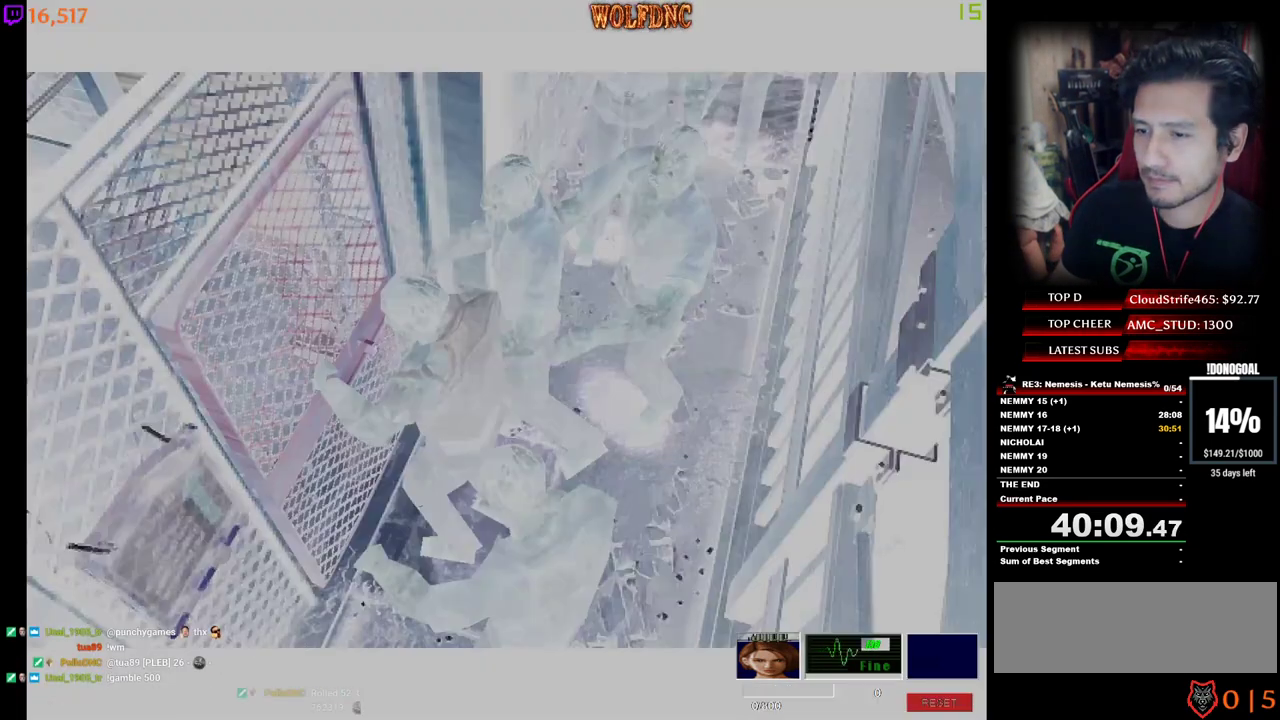
{"keys": ["num2", "space"], "events": [[17, "num4", "down"], [67, "num2", "up"], [67, "space", "down"], [117, "num2", "down"], [117, "space", "up"], [167, "num4", "up"], [200, "num2", "up"], [200, "space", "down"], [250, "num2", "down"], [300, "space", "up"], [350, "num2", "up"], [350, "space", "down"], [400, "num2", "down"], [434, "space", "up"], [484, "space", "down"]]}
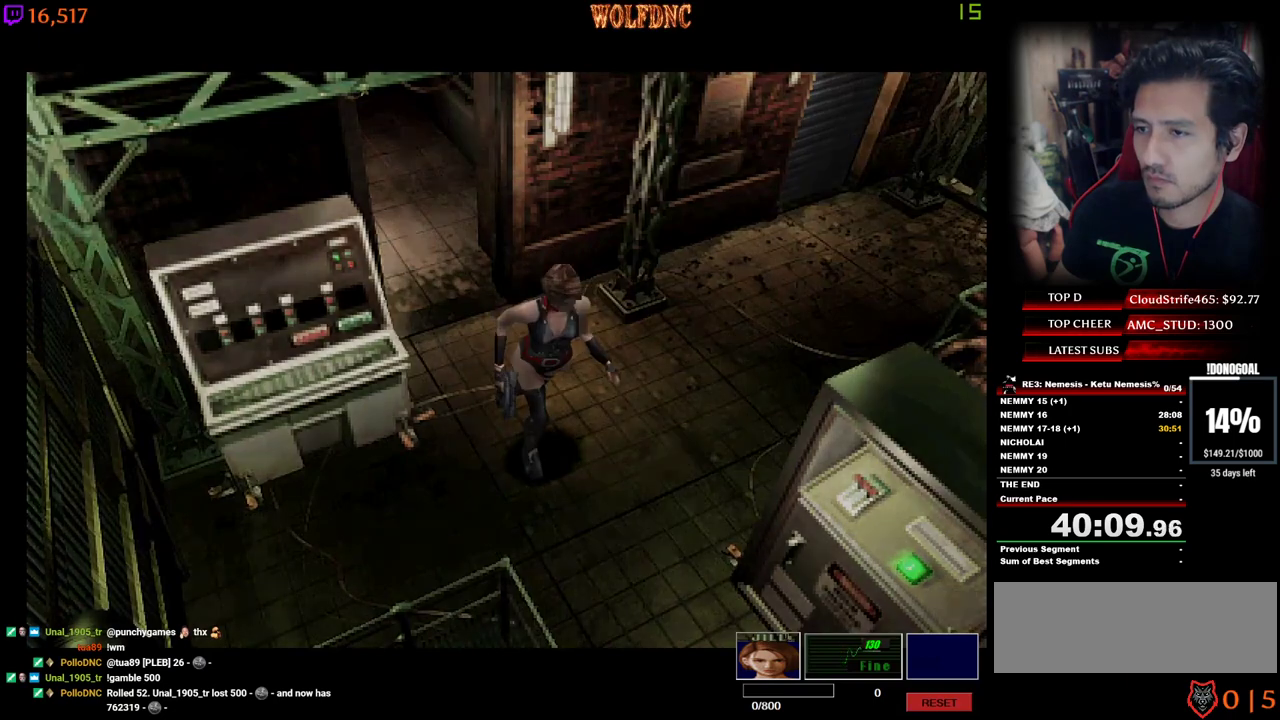
{"keys": ["num2"], "events": [[84, "num2", "up"], [84, "space", "up"], [134, "num2", "down"], [134, "space", "down"], [217, "num2", "up"], [217, "space", "up"], [267, "num2", "down"], [367, "num2", "up"], [450, "num2", "down"]]}
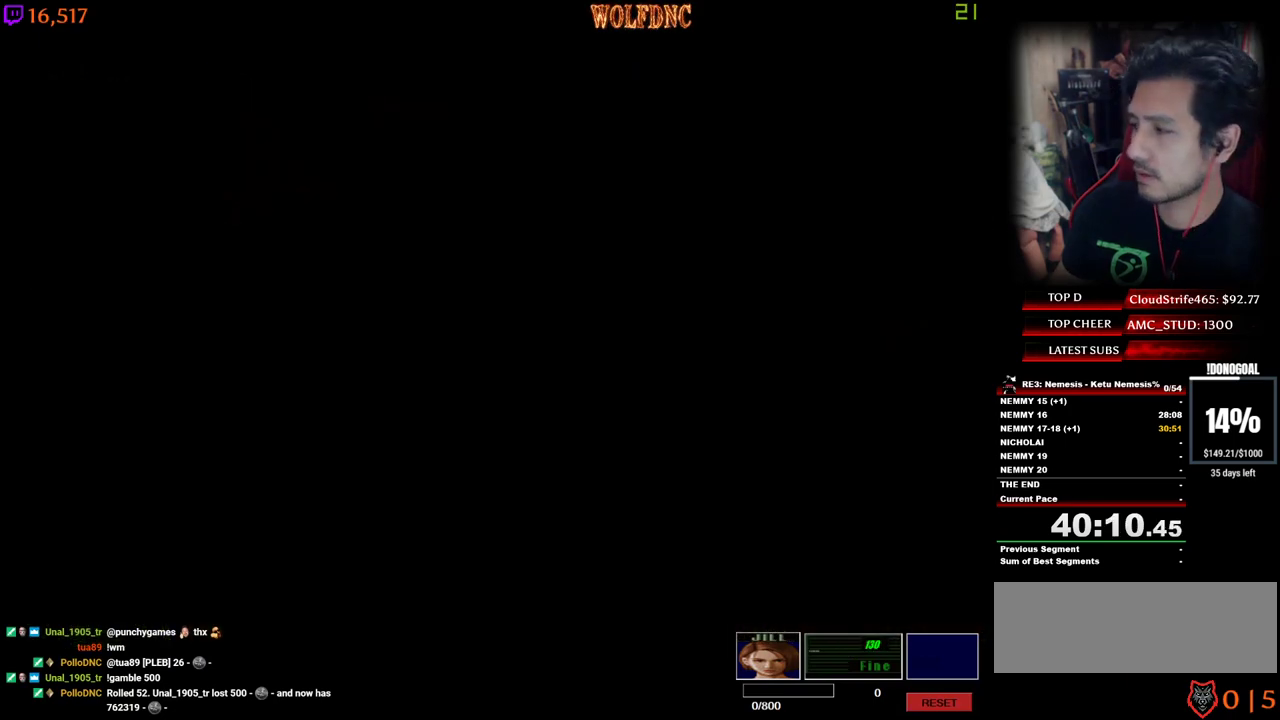
{"keys": ["num2"], "events": [[100, "num2", "up"], [150, "num2", "down"], [234, "num2", "up"], [284, "num2", "down"], [384, "num2", "up"], [467, "num2", "down"]]}
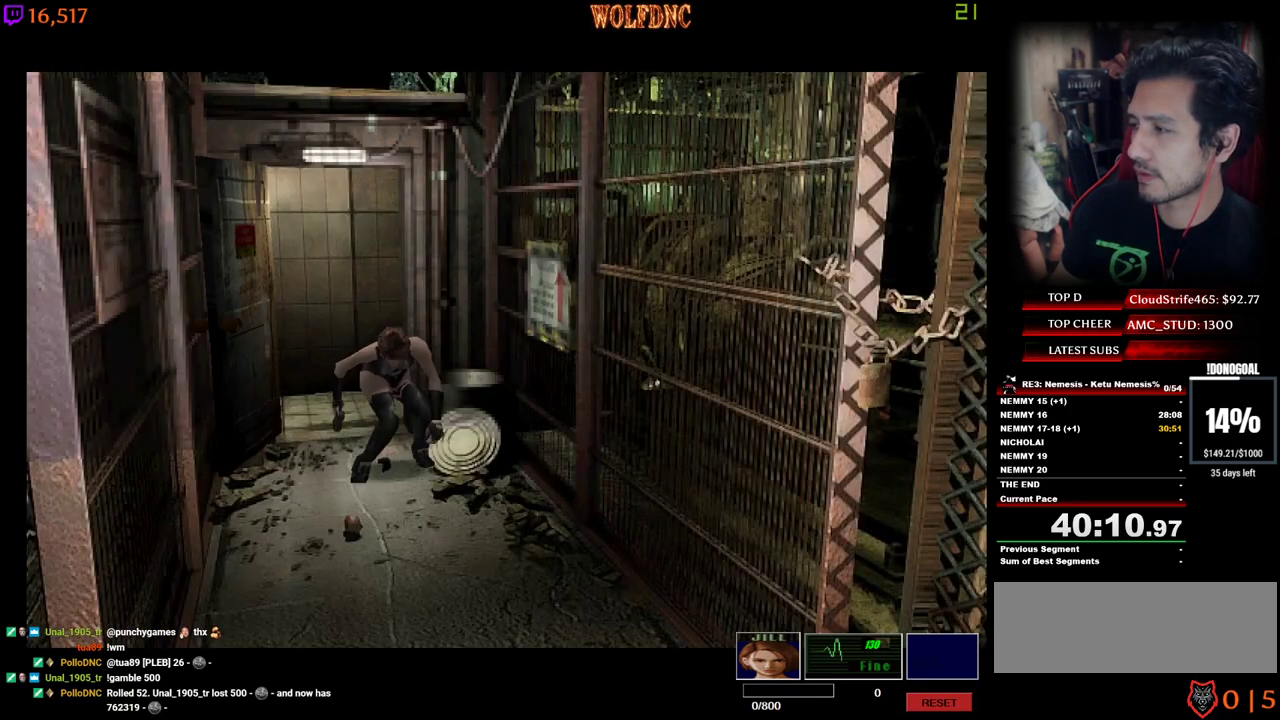
{"keys": ["num2"], "events": [[117, "num2", "up"], [167, "num2", "down"], [300, "num2", "up"], [350, "num2", "down"], [434, "num2", "up"], [484, "num2", "down"]]}
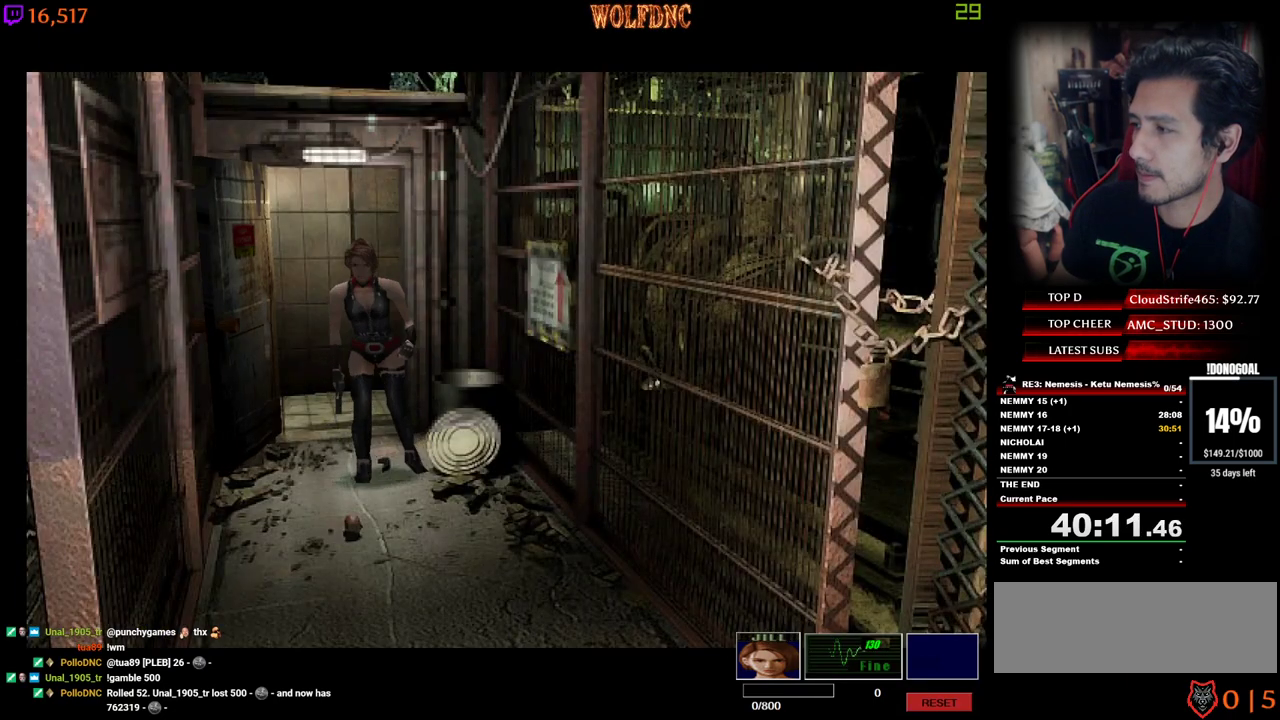
{"keys": [], "events": [[84, "num2", "up"], [134, "num2", "down"], [317, "num2", "up"], [367, "num2", "down"], [500, "num2", "up"]]}
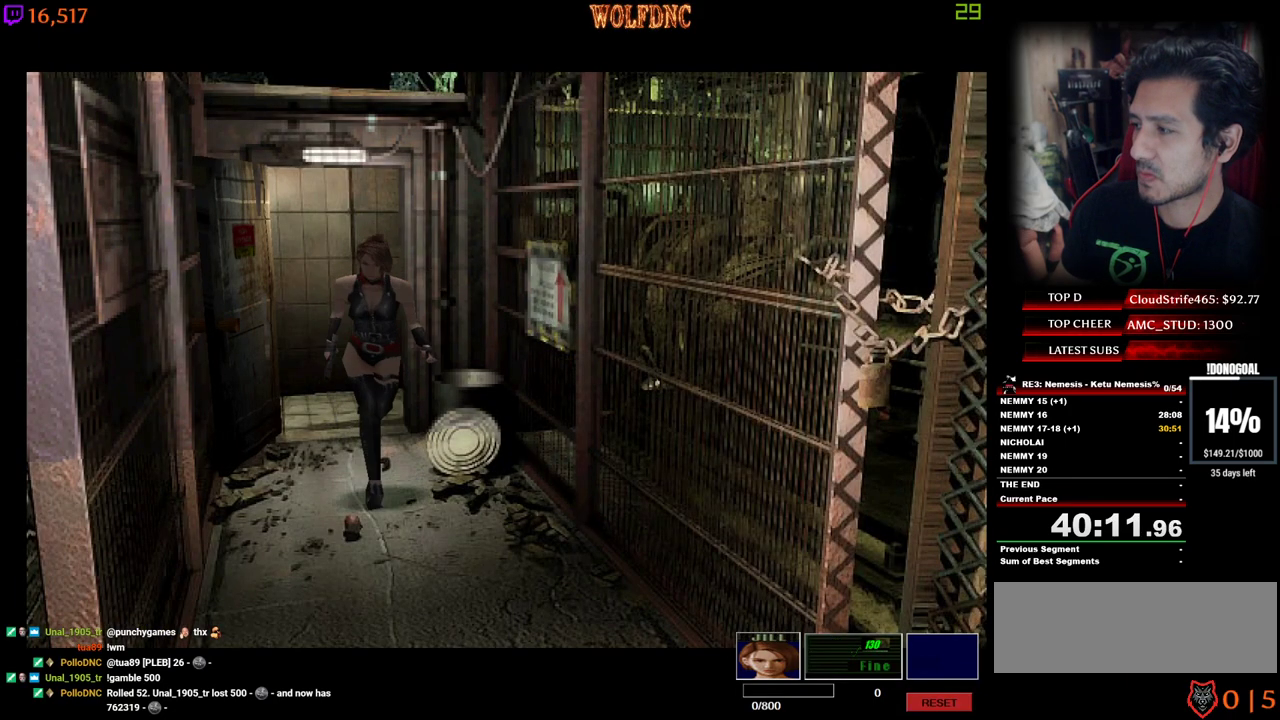
{"keys": ["num2"], "events": [[100, "num2", "down"], [234, "num2", "up"], [284, "num2", "down"]]}
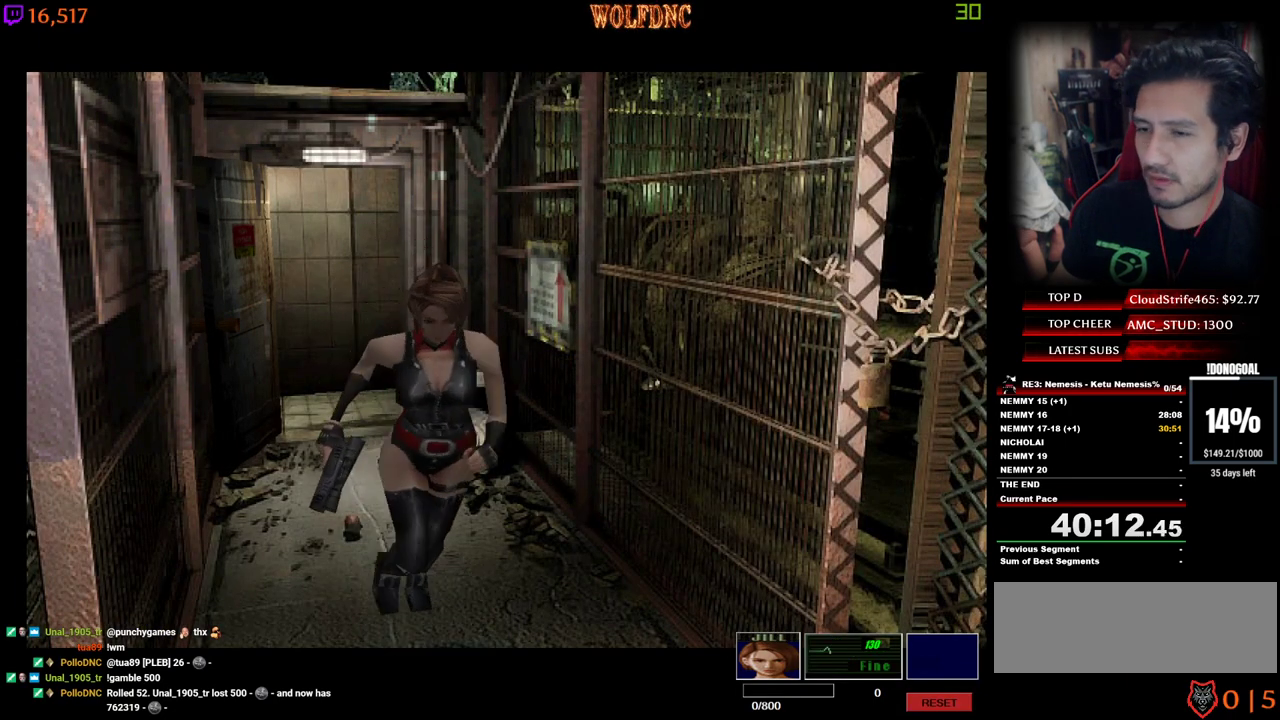
{"keys": ["num2"], "events": [[17, "num2", "up"], [67, "num2", "down"], [300, "num2", "up"], [350, "num2", "down"], [434, "num2", "up"], [484, "num2", "down"]]}
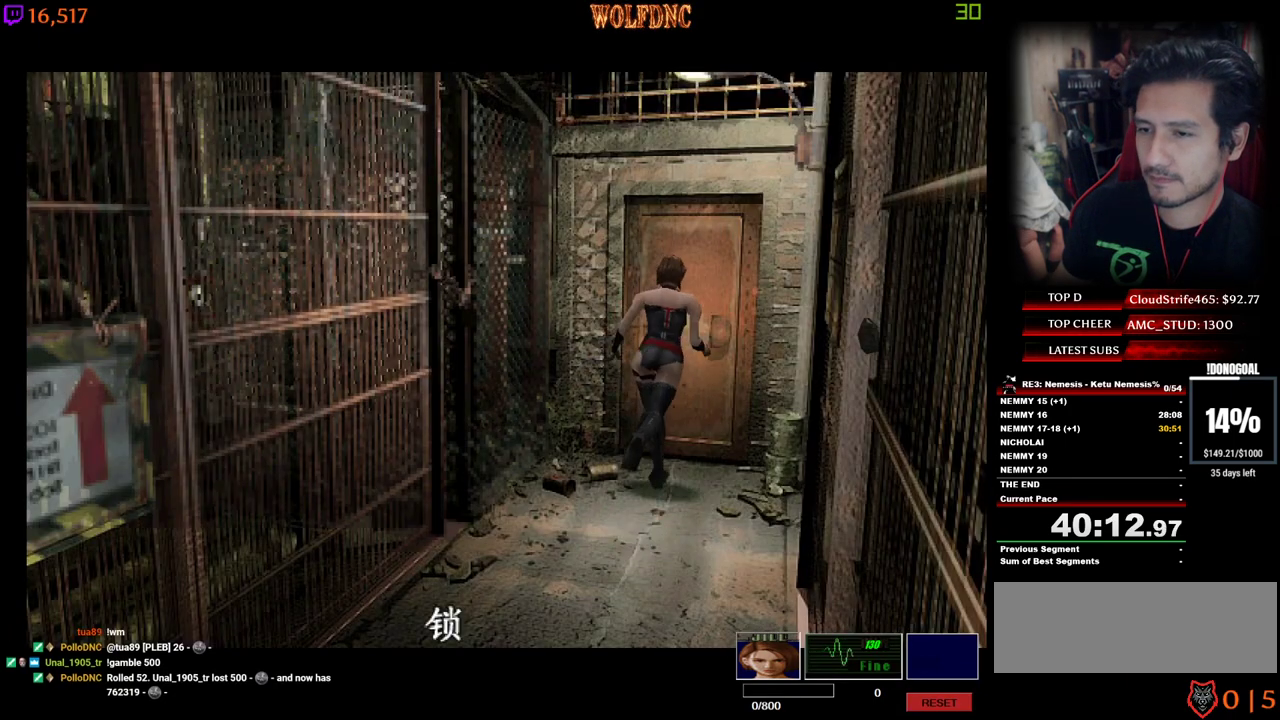
{"keys": ["num2"], "events": [[84, "num2", "up"], [134, "num2", "down"], [167, "num2", "up"], [267, "num2", "down"], [317, "num2", "up"], [367, "num2", "down"], [450, "num2", "up"], [500, "num2", "down"]]}
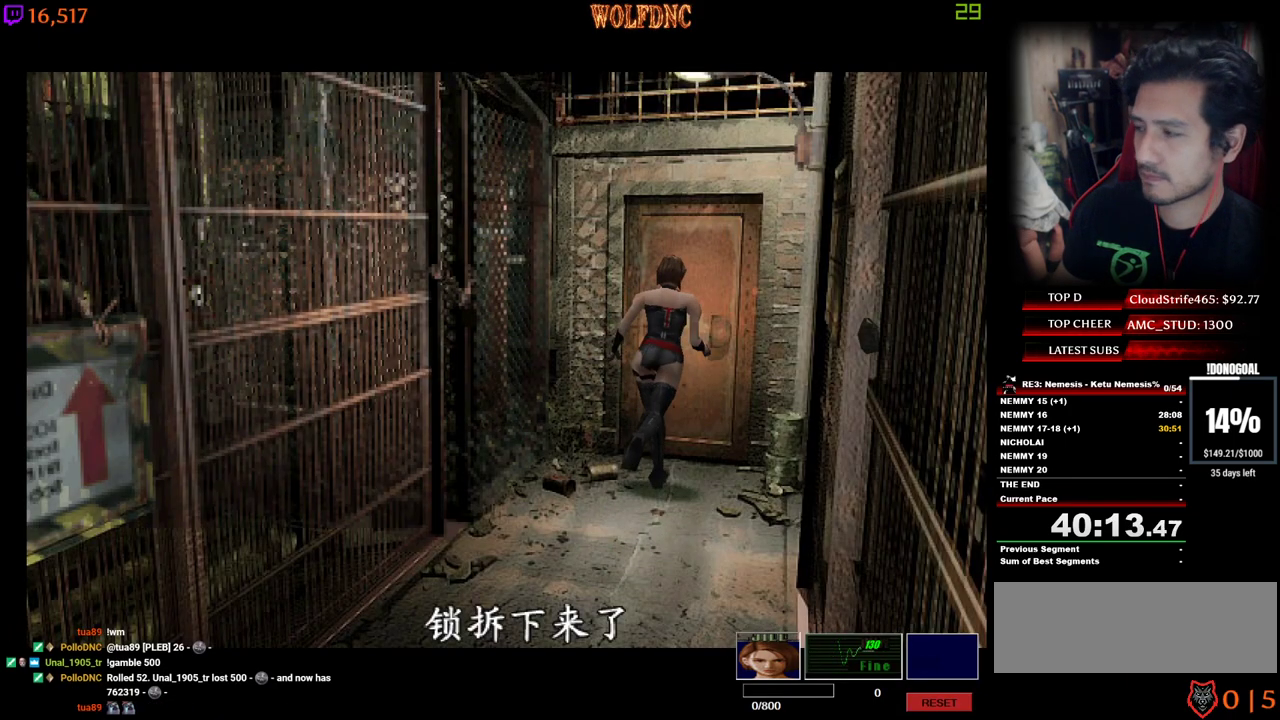
{"keys": [], "events": [[100, "num2", "up"], [150, "num2", "down"], [234, "num2", "up"], [284, "num2", "down"], [384, "num2", "up"]]}
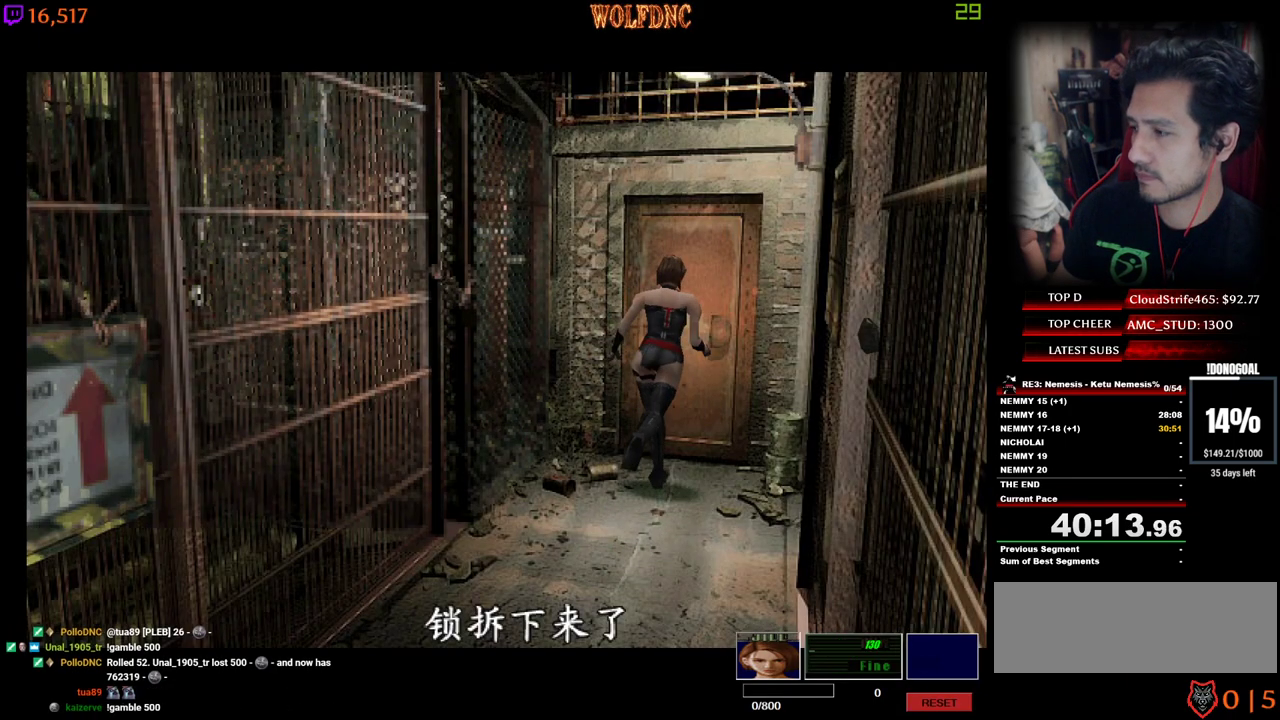
{"keys": [], "events": []}
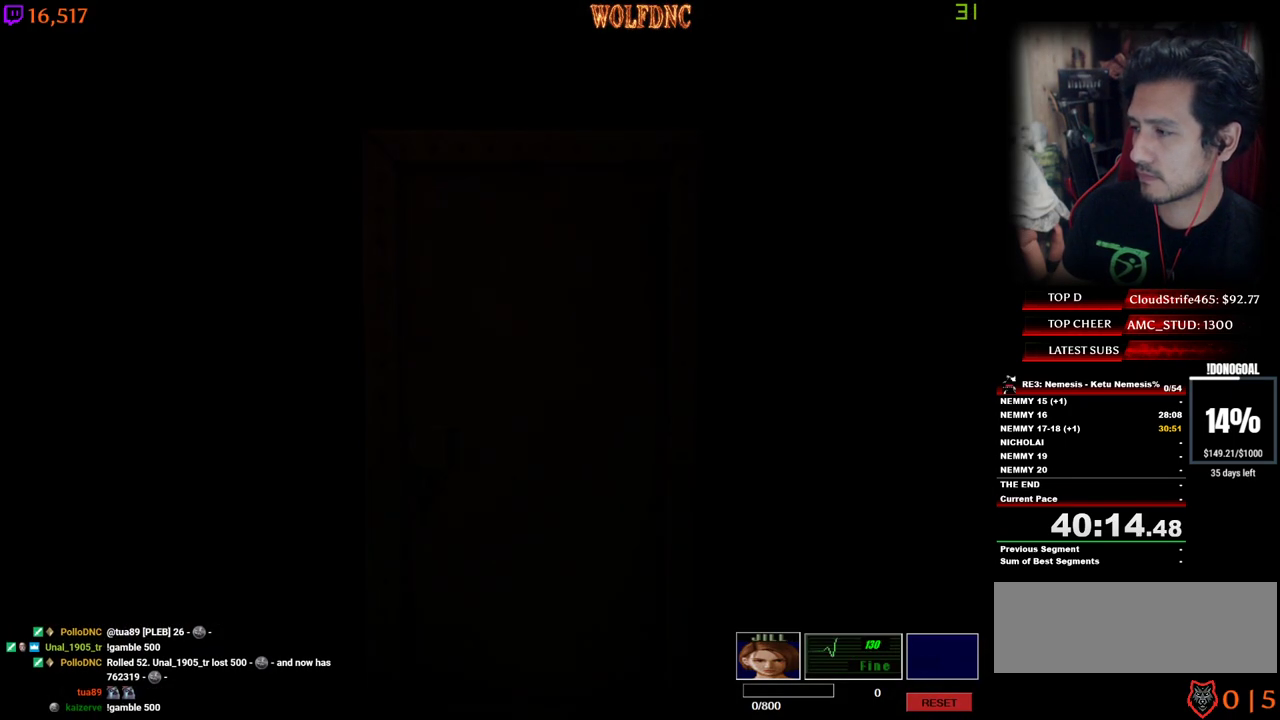
{"keys": [], "events": []}
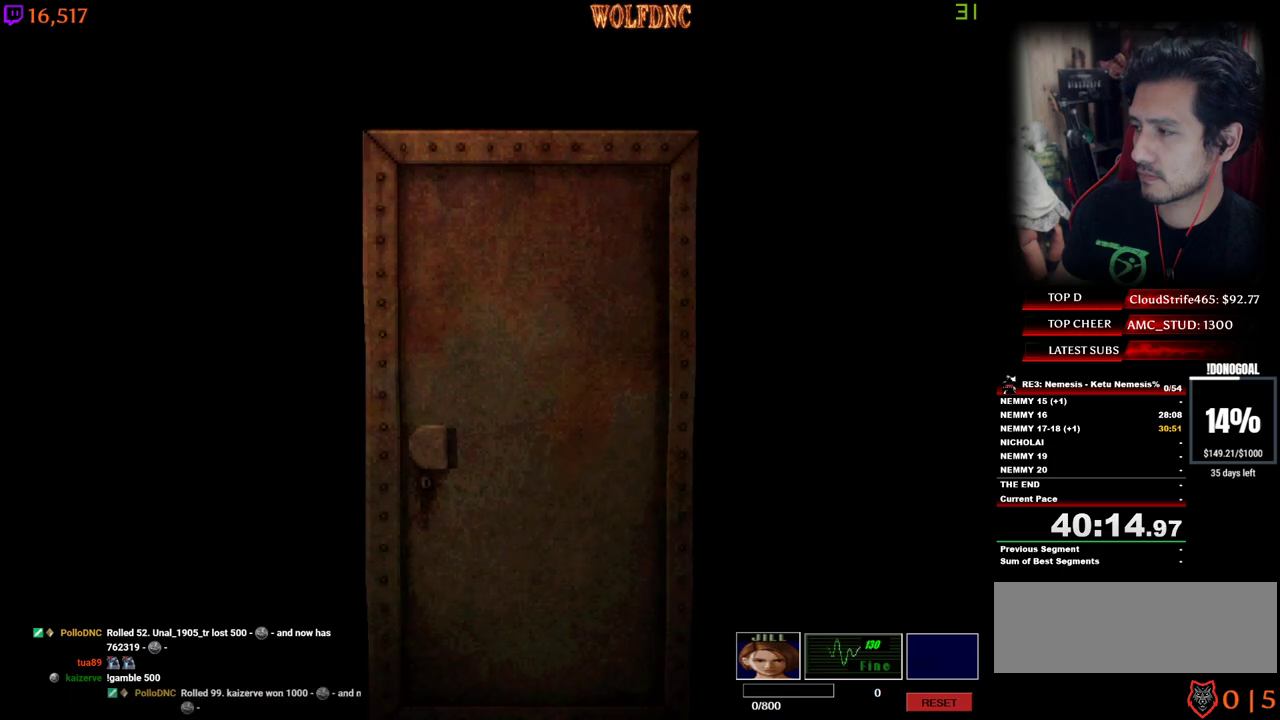
{"keys": ["num2"], "events": [[384, "space", "down"], [417, "space", "up"], [467, "num2", "down"]]}
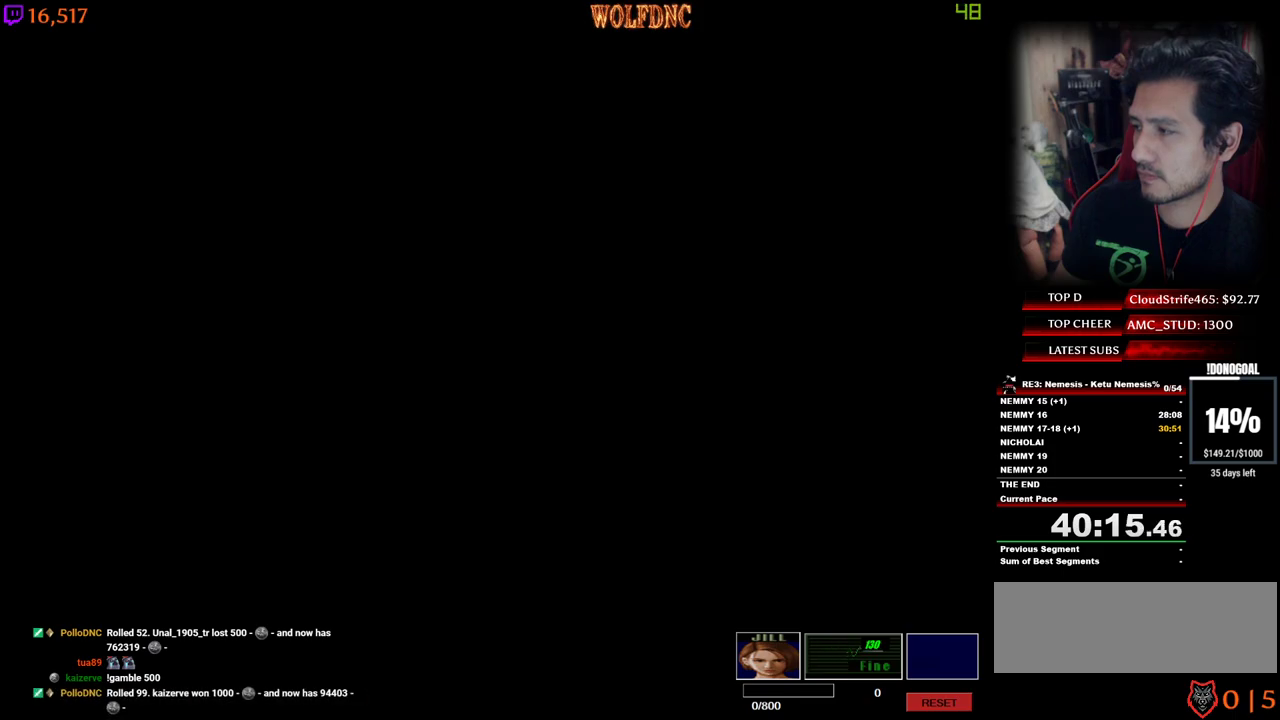
{"keys": ["num2"], "events": [[167, "num2", "up"], [167, "num4", "down"], [250, "num2", "down"], [300, "num4", "up"], [384, "num2", "up"], [484, "num2", "down"]]}
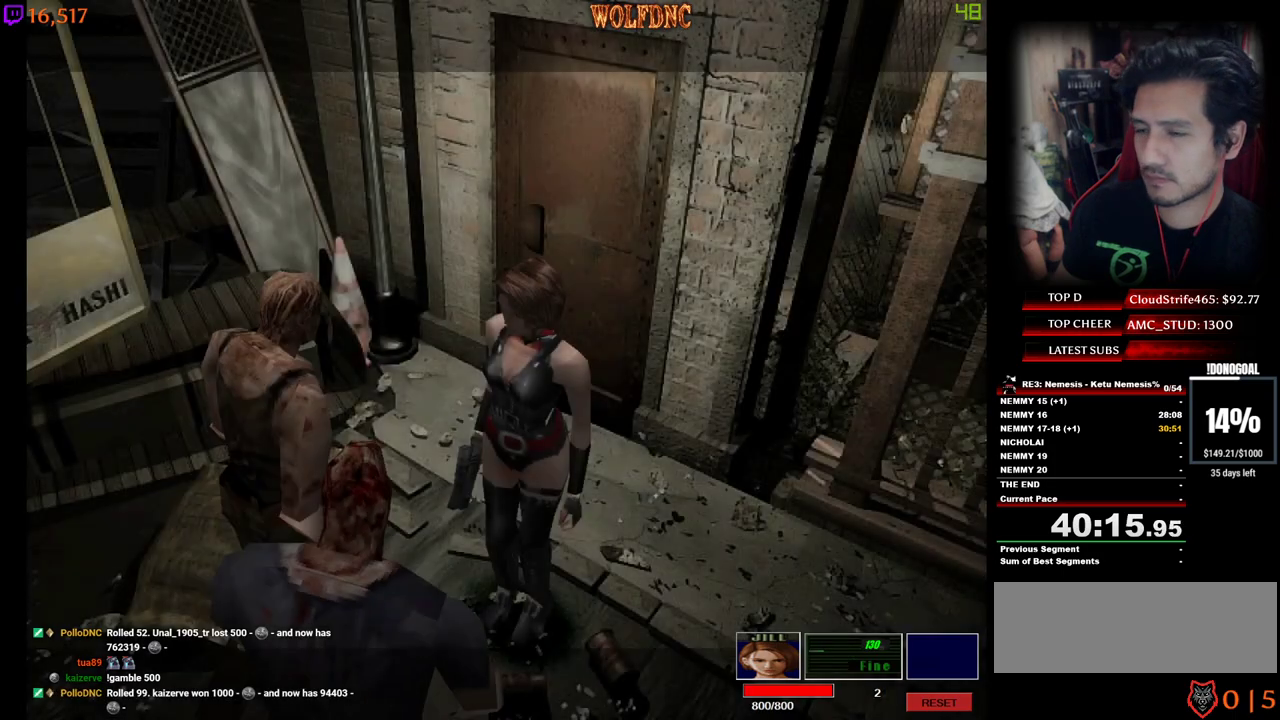
{"keys": [], "events": [[84, "num2", "up"], [167, "num2", "down"], [267, "num2", "up"], [317, "num2", "down"], [450, "num2", "up"]]}
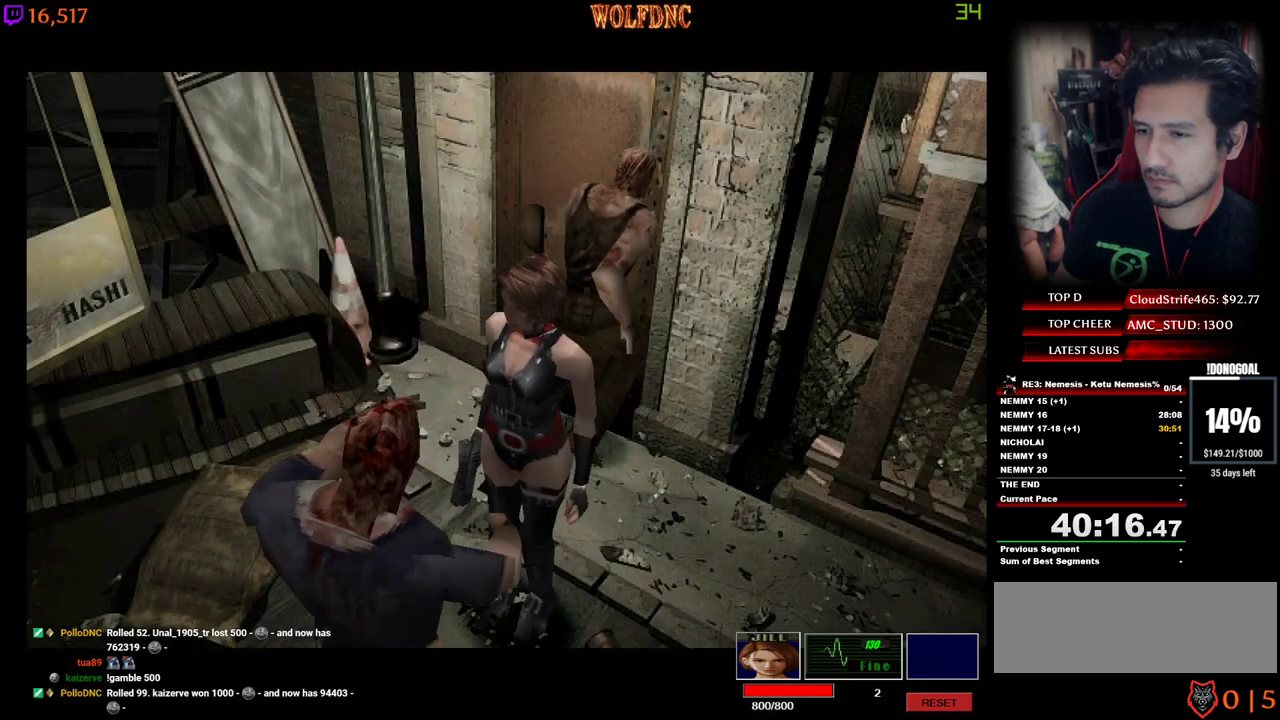
{"keys": ["num2"], "events": [[50, "num2", "down"], [100, "num2", "up"], [234, "num2", "down"], [334, "num2", "up"], [417, "num2", "down"]]}
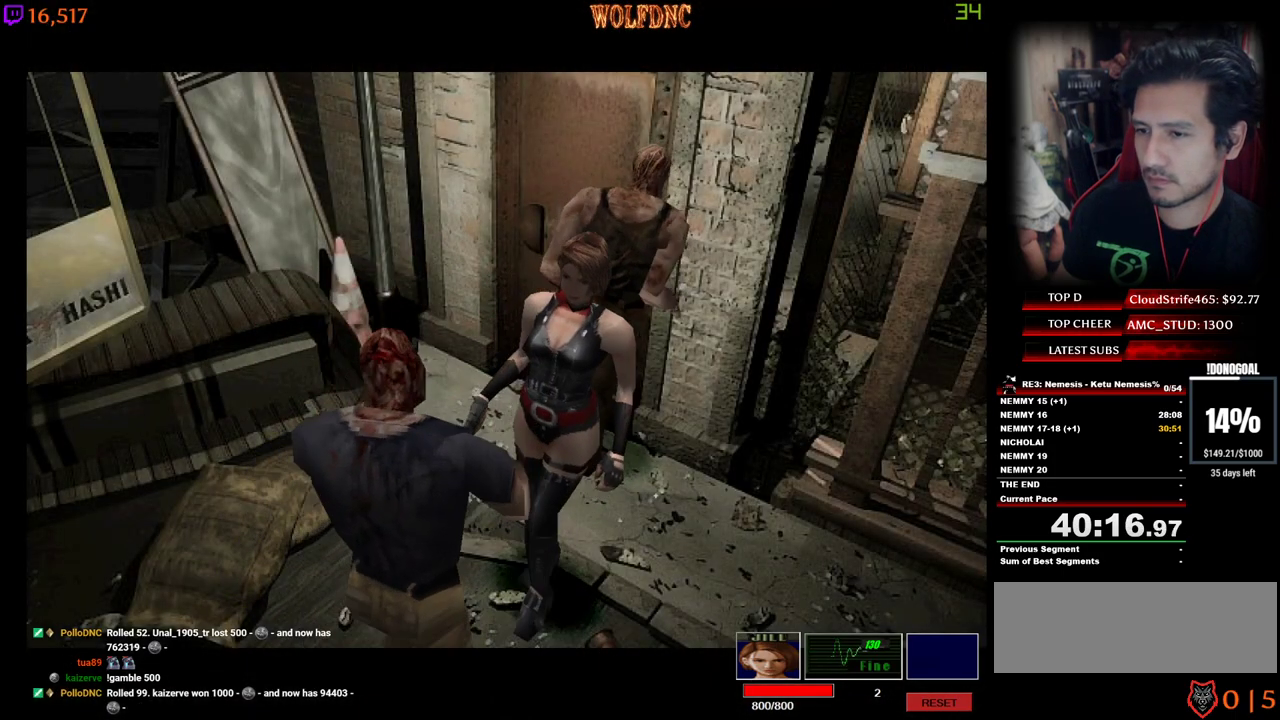
{"keys": [], "events": [[17, "num2", "up"], [117, "num2", "down"], [200, "num2", "up"], [300, "num2", "down"], [434, "num2", "up"]]}
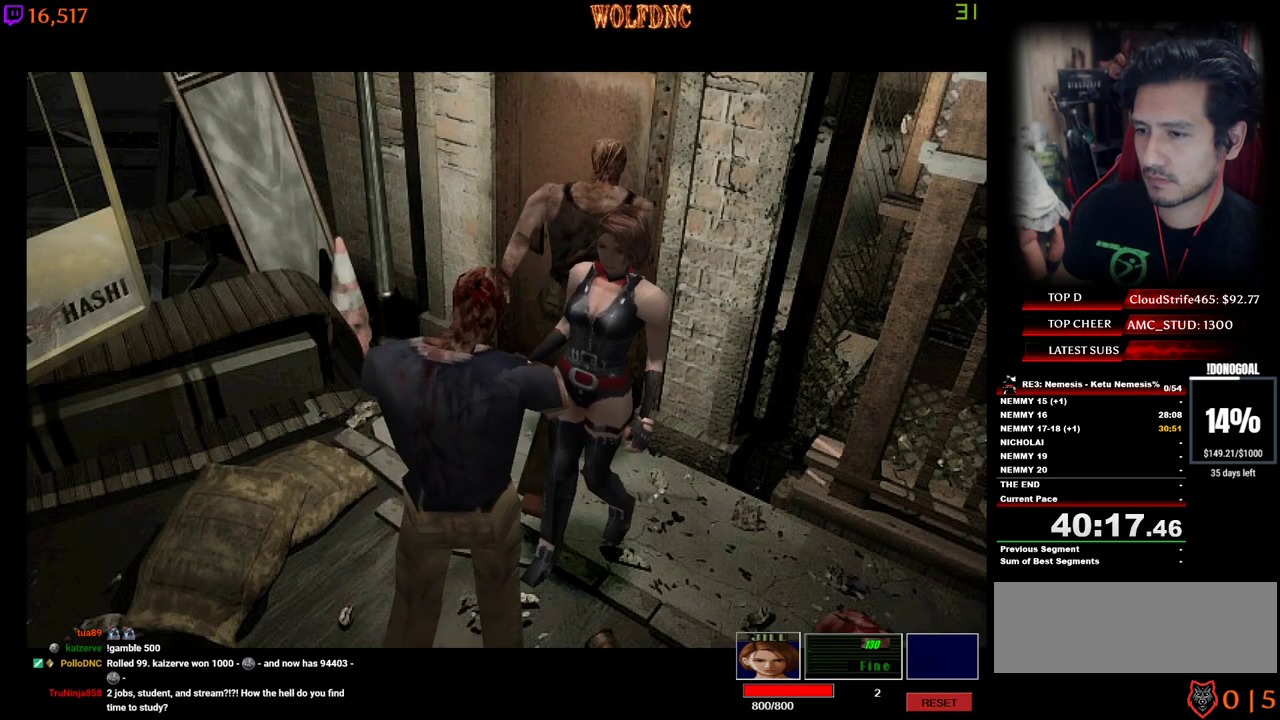
{"keys": [], "events": []}
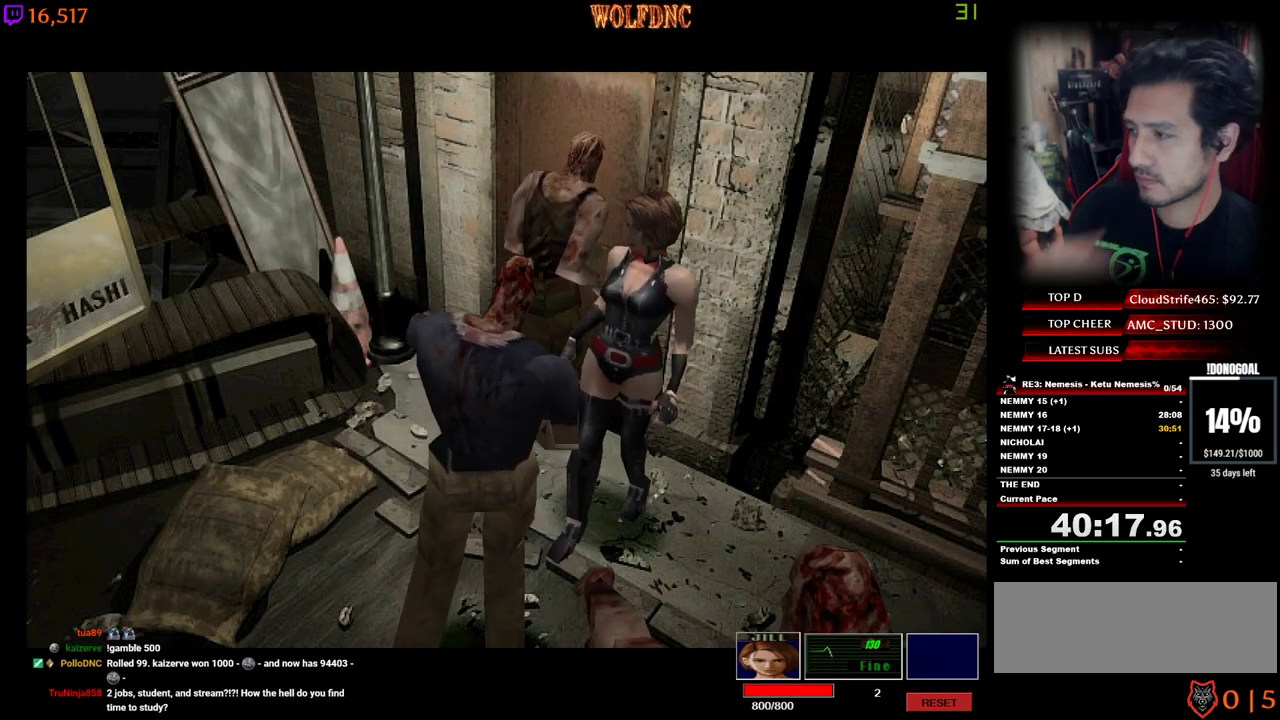
{"keys": [], "events": []}
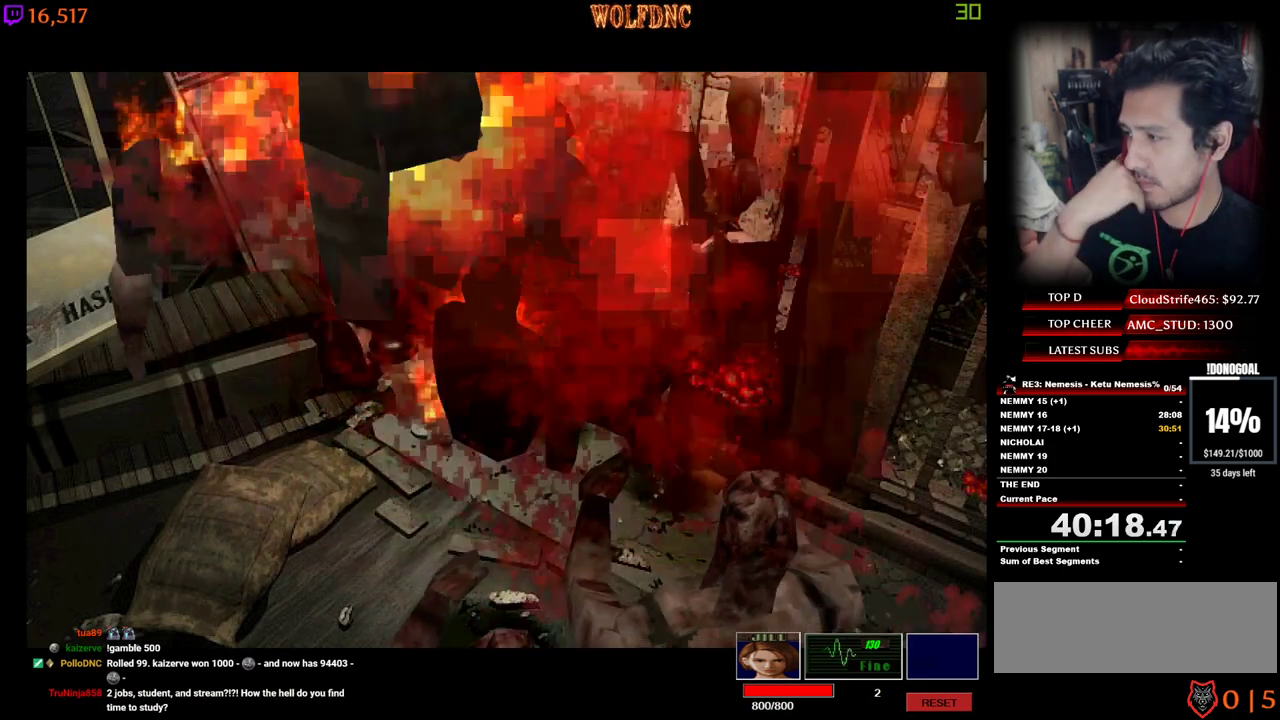
{"keys": [], "events": []}